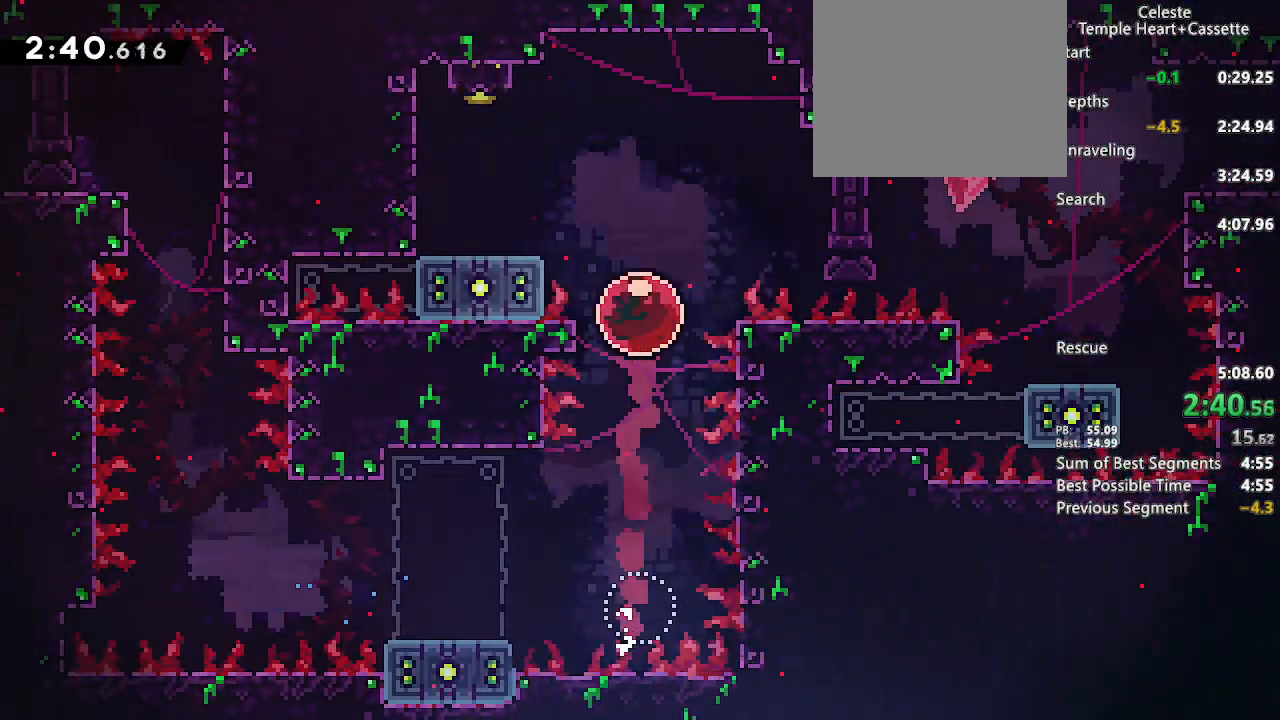
Gameplay with a controller (PlayStation layout); each line is a JSON object with the inputs held at the frame after it. "events" lists button and stick changes between this image and that frame as [ms after this image, input, new state], when the widget could be followed in between.
{"buttons": [], "left_stick": "center", "right_stick": "center", "events": [[17, "DPAD_LEFT", "down"], [117, "SQUARE", "down"], [350, "SQUARE", "up"], [450, "DPAD_UP", "up"], [467, "DPAD_LEFT", "up"]]}
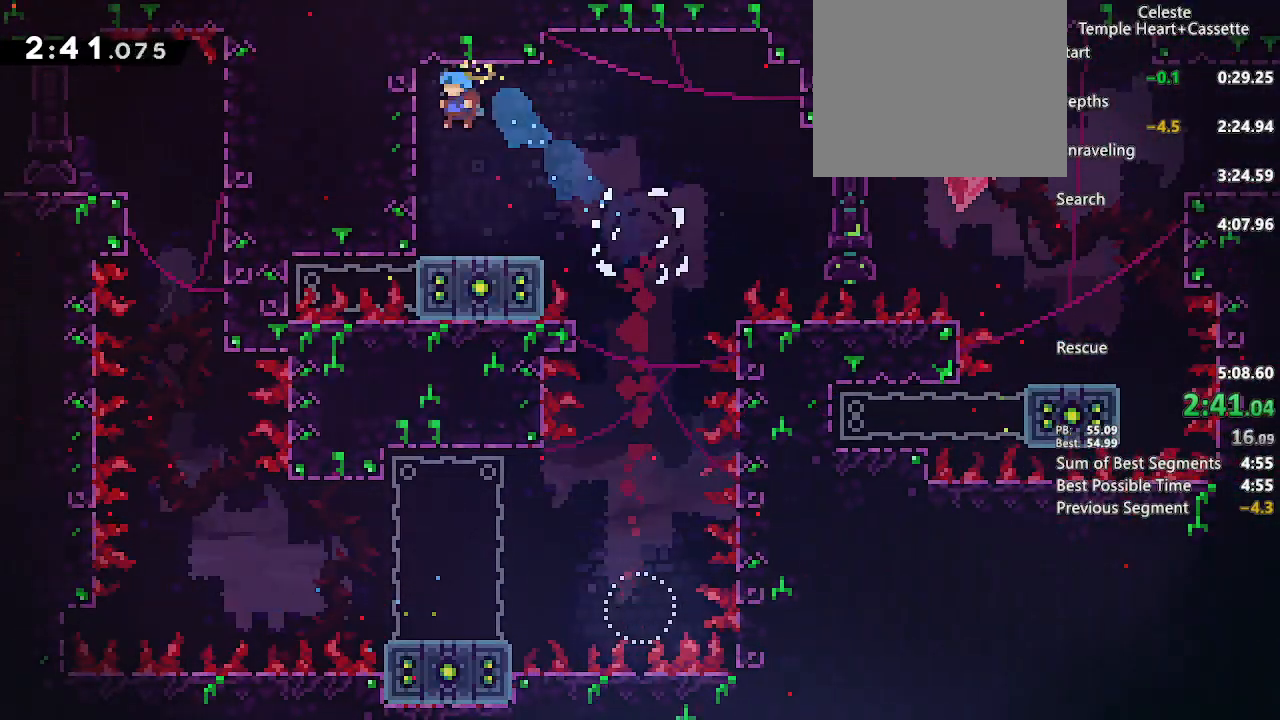
{"buttons": ["DPAD_DOWN", "DPAD_RIGHT"], "left_stick": "center", "right_stick": "center", "events": [[117, "DPAD_RIGHT", "down"], [283, "DPAD_RIGHT", "up"], [450, "DPAD_DOWN", "down"], [450, "DPAD_RIGHT", "down"]]}
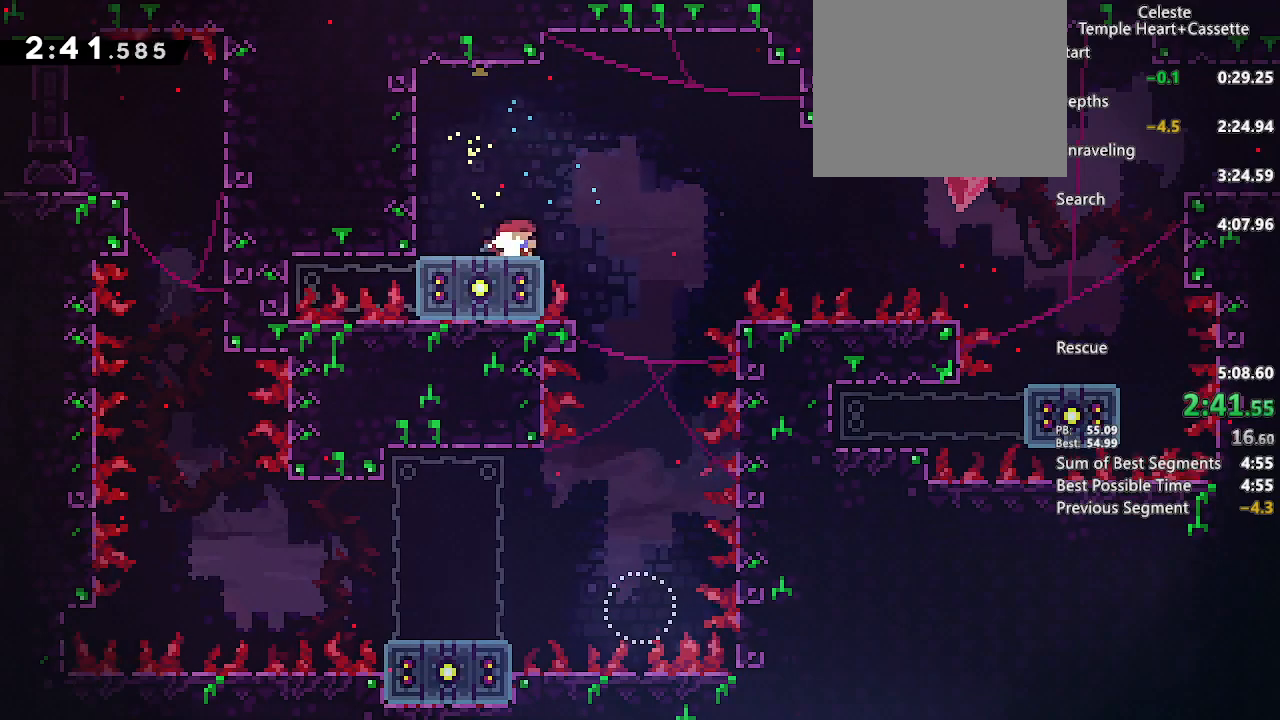
{"buttons": ["CROSS", "L2", "DPAD_RIGHT"], "left_stick": "center", "right_stick": "center", "events": [[200, "SQUARE", "down"], [283, "SQUARE", "up"], [367, "DPAD_DOWN", "up"], [383, "CROSS", "down"], [450, "L2", "down"]]}
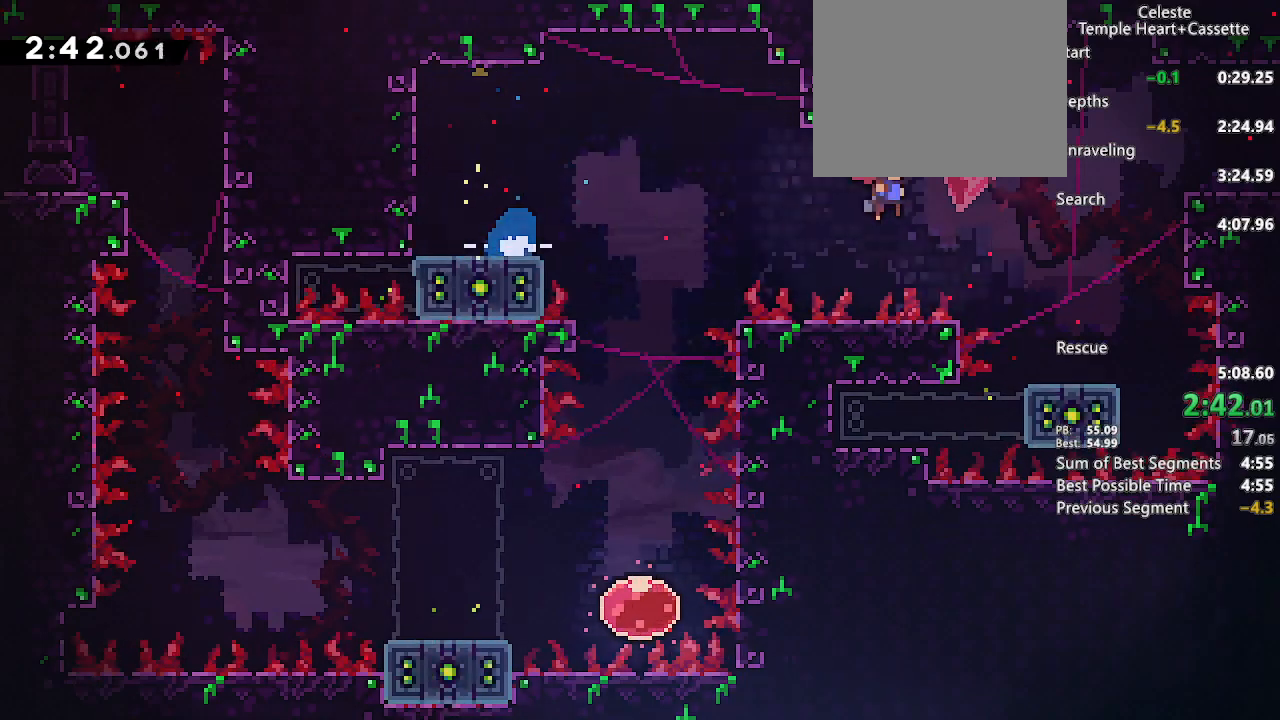
{"buttons": [], "left_stick": "center", "right_stick": "center", "events": [[117, "CIRCLE", "down"], [183, "CROSS", "up"], [200, "CIRCLE", "up"], [367, "DPAD_RIGHT", "up"], [367, "L2", "up"]]}